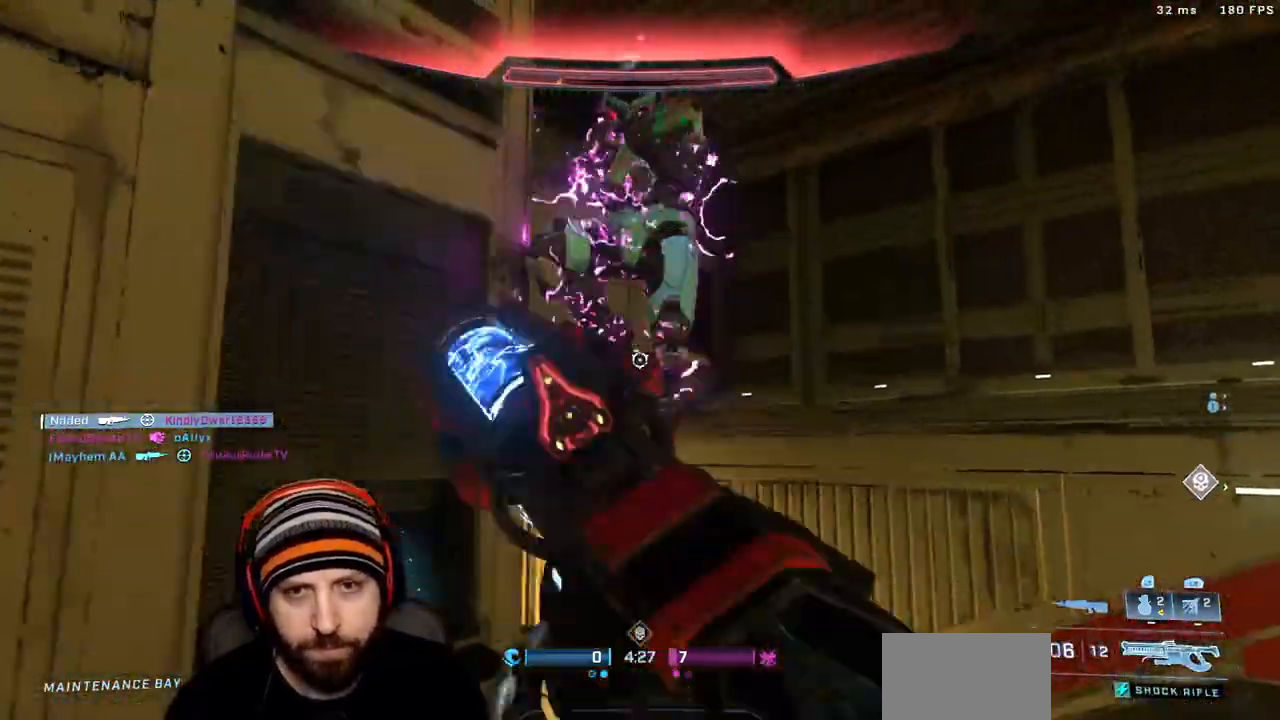
Gameplay with a controller (Xbox layout); each line is a JSON object with the inputs held at the frame after it (dt_ms = milliseconds from this image to that frame). "events" lists button and stick changes between this image and that frame as [ms after this image, input, new state], when the widget could be followed in between.
{"dt_ms": 500, "buttons": ["L3"], "left_stick": "down-right", "right_stick": "center", "events": [[17, "left_stick", "right"], [50, "right_stick", "up"], [150, "left_stick", "down-right"], [200, "right_stick", "center"], [300, "right_stick", "down"], [433, "right_stick", "center"], [450, "L3", "down"]]}
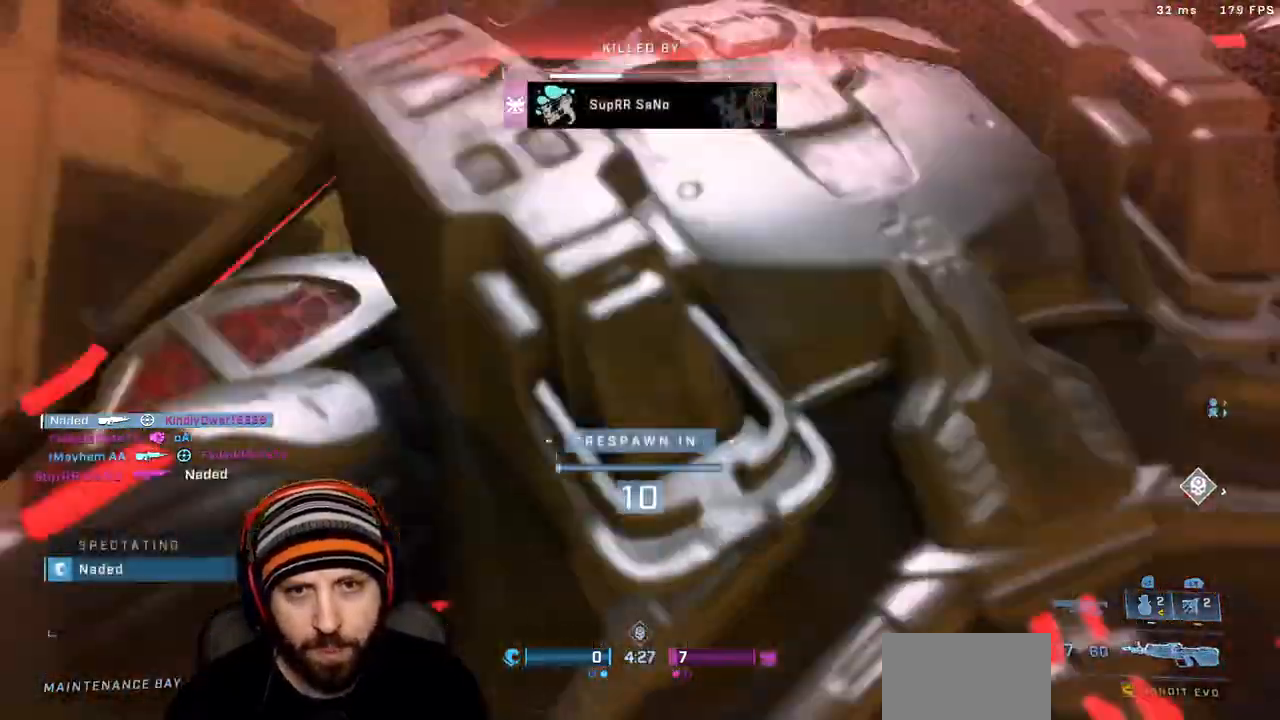
{"dt_ms": 1000, "buttons": [], "left_stick": "center", "right_stick": "center"}
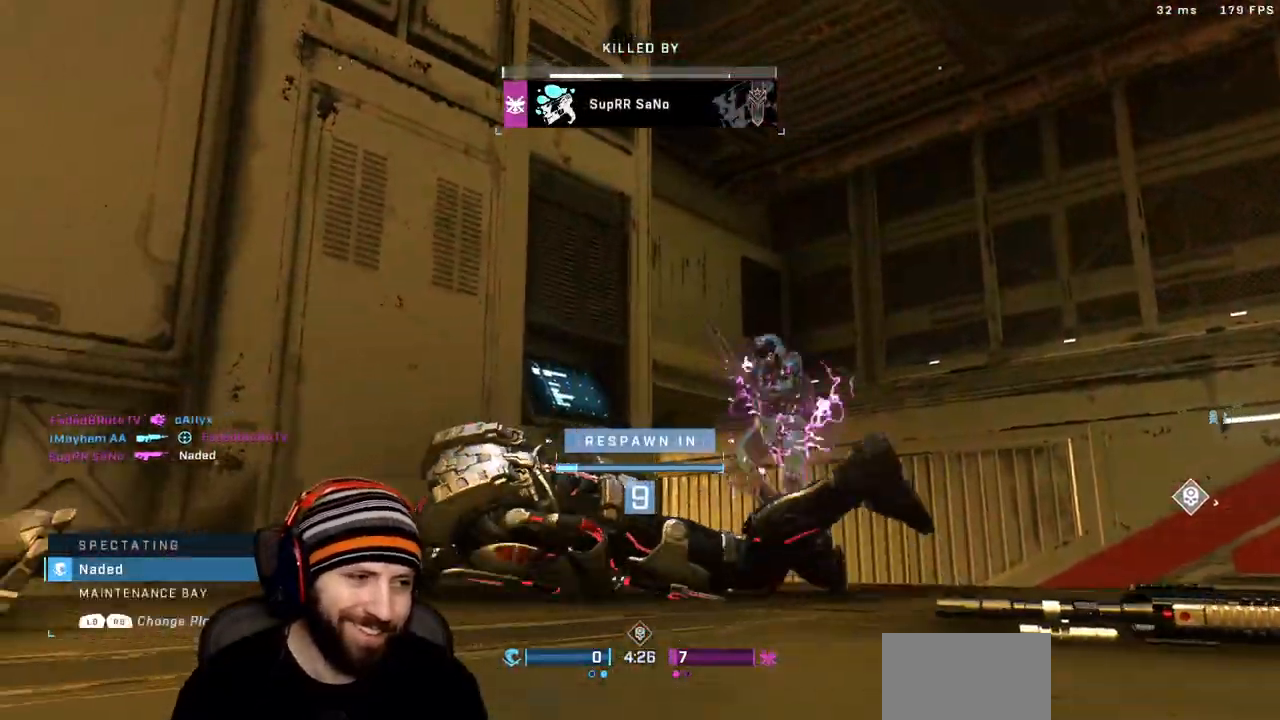
{"dt_ms": 500, "buttons": [], "left_stick": "center", "right_stick": "center", "events": [[267, "R1", "down"], [483, "R1", "up"]]}
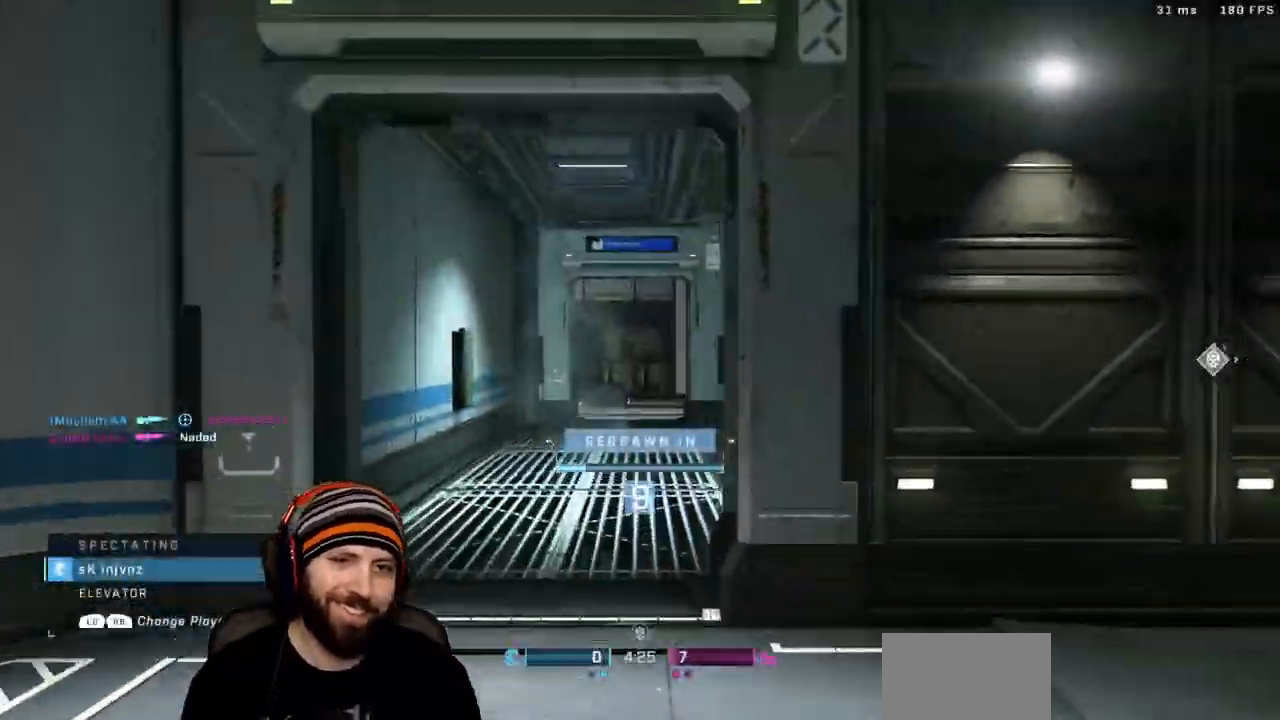
{"dt_ms": 500, "buttons": [], "left_stick": "center", "right_stick": "center"}
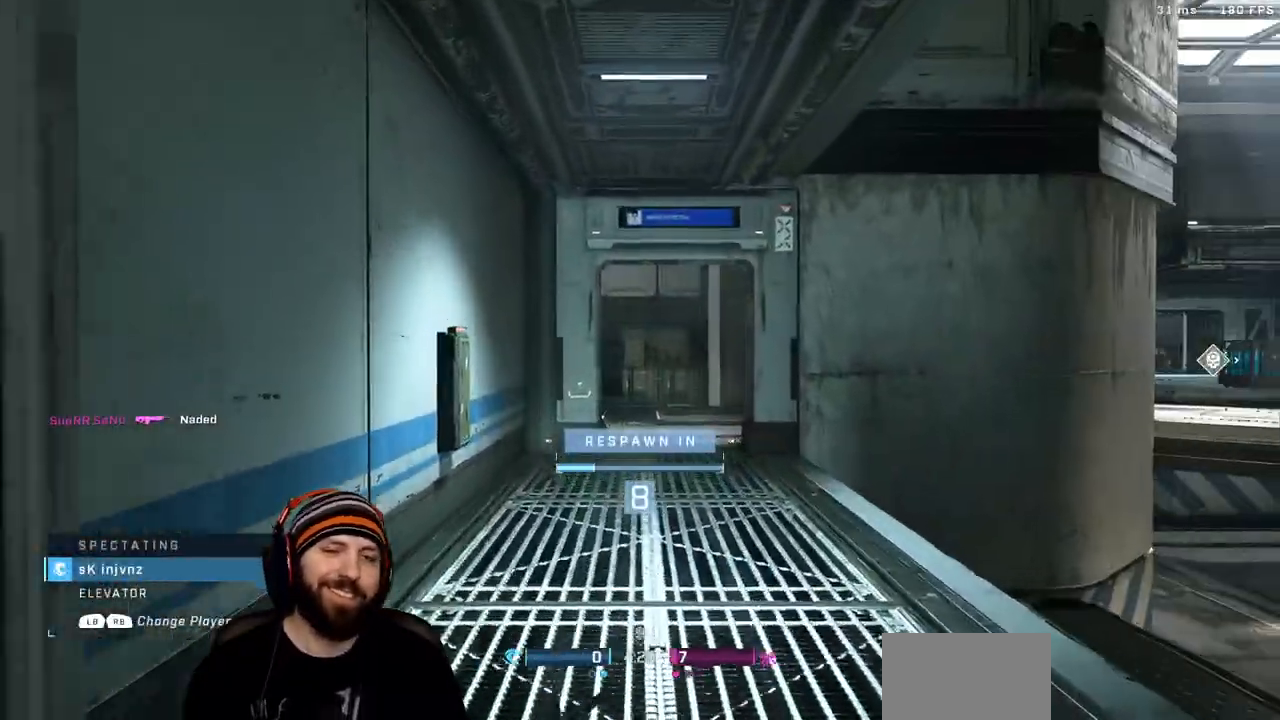
{"dt_ms": 500, "buttons": [], "left_stick": "center", "right_stick": "center", "events": [[83, "R1", "down"], [317, "R1", "up"]]}
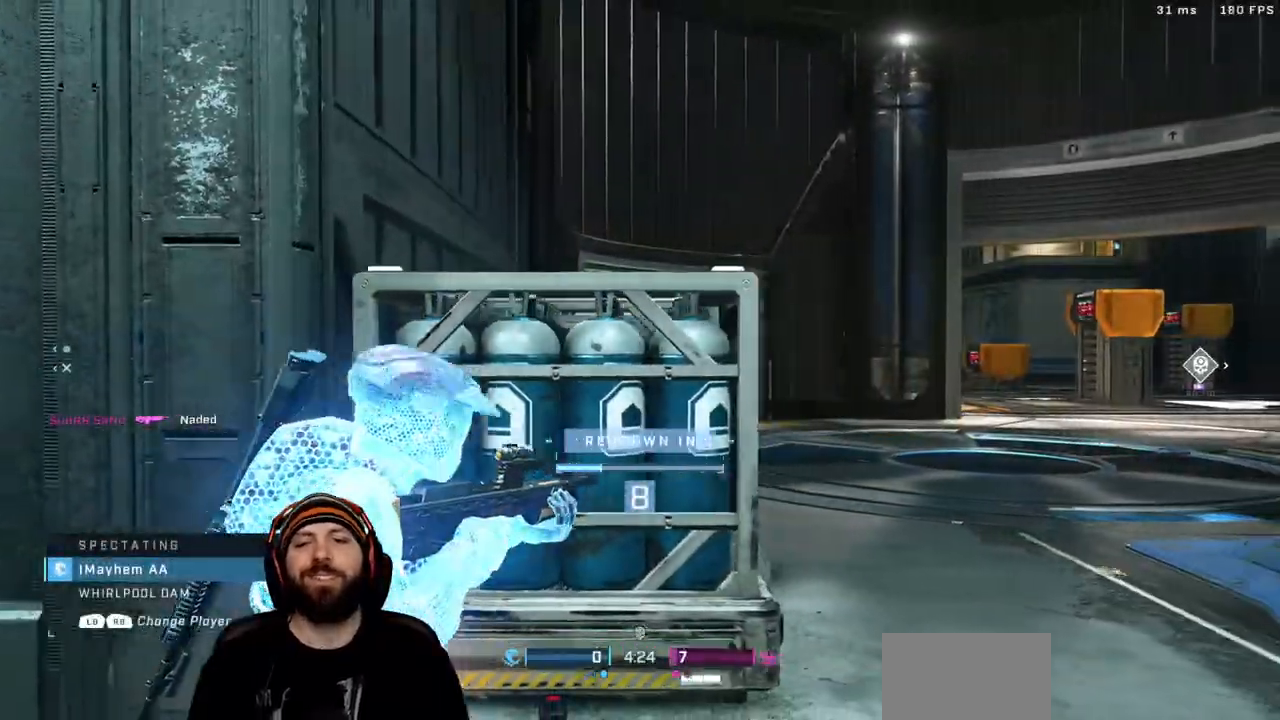
{"dt_ms": 500, "buttons": [], "left_stick": "center", "right_stick": "center", "events": [[267, "R1", "down"], [467, "R1", "up"]]}
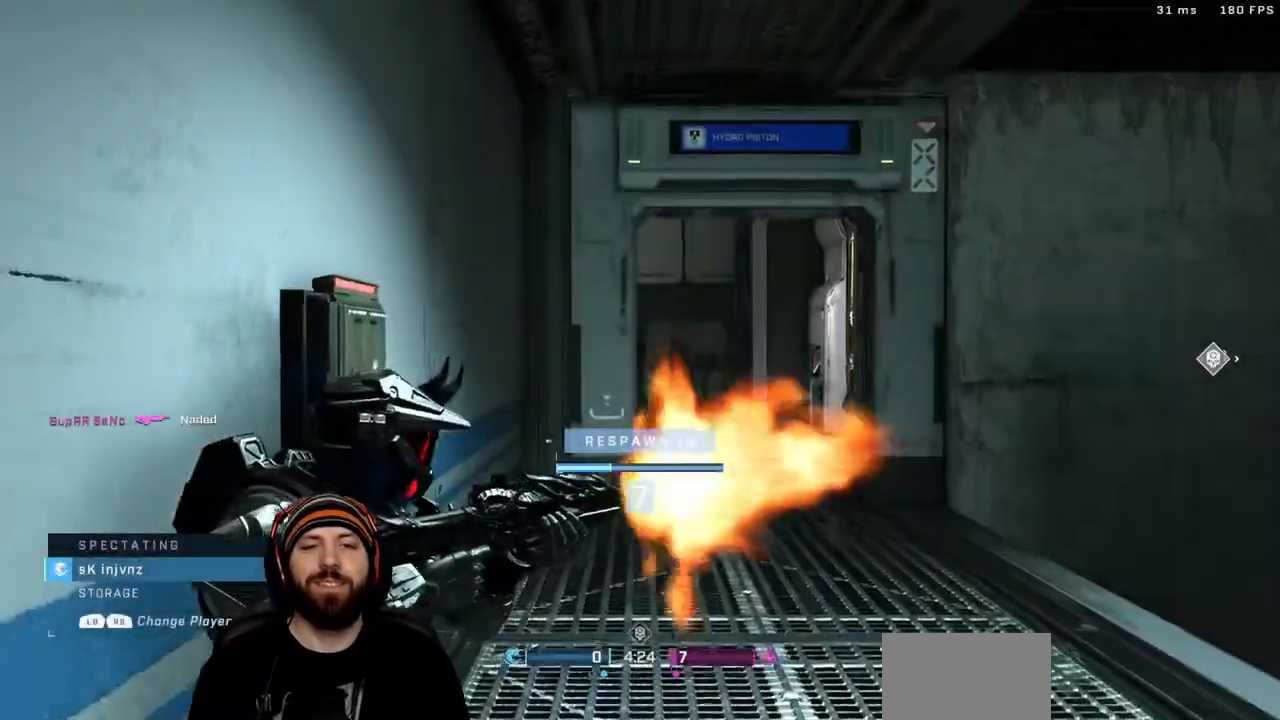
{"dt_ms": 500, "buttons": ["R1"], "left_stick": "center", "right_stick": "center", "events": [[500, "R1", "down"]]}
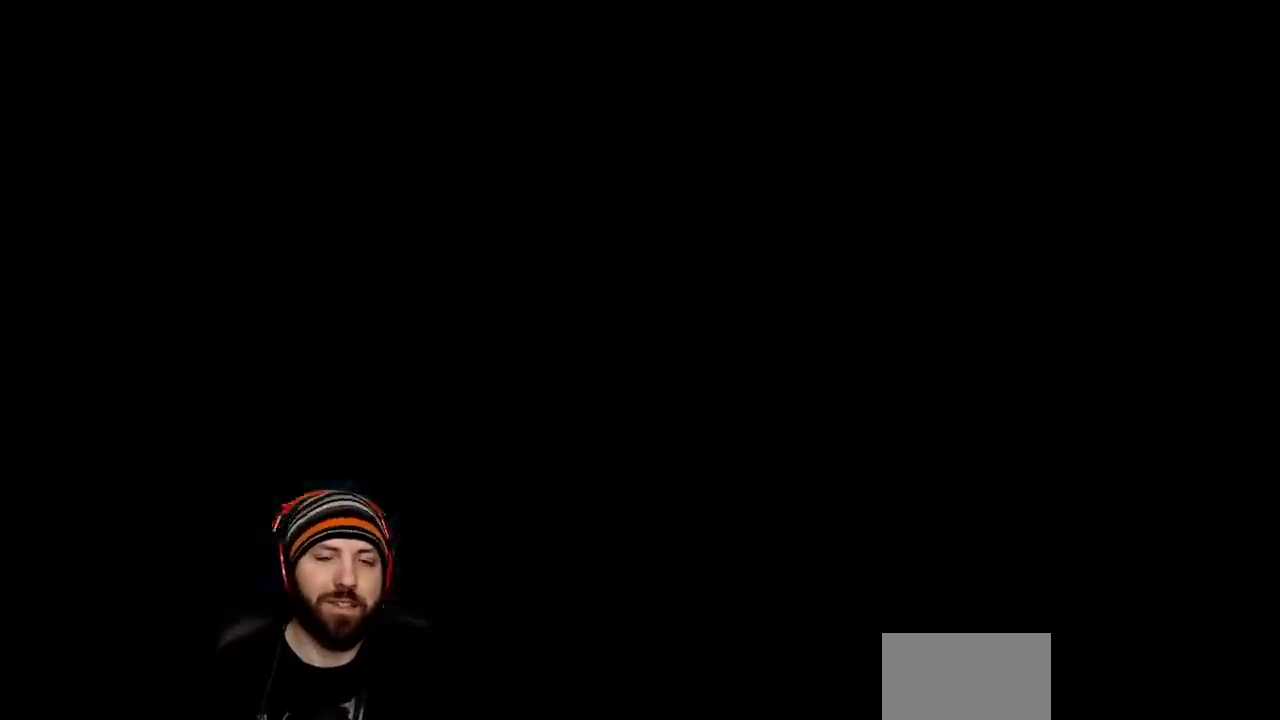
{"dt_ms": 1000, "buttons": [], "left_stick": "center", "right_stick": "center"}
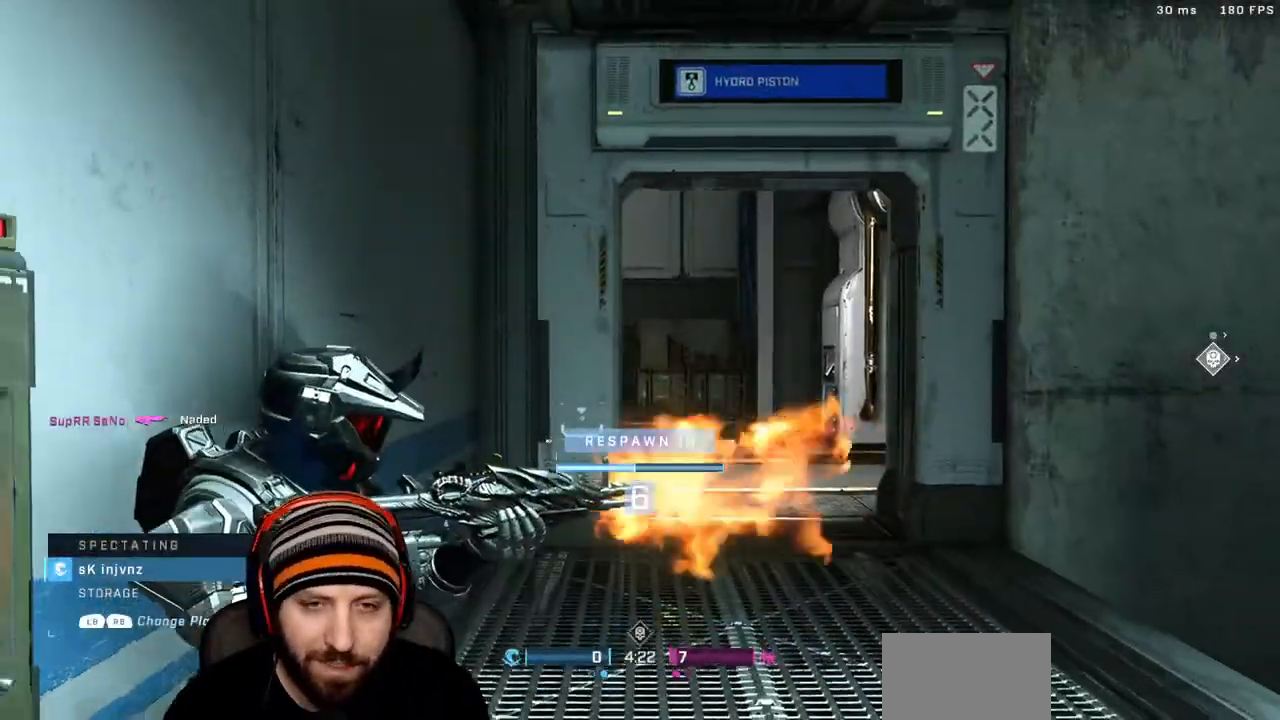
{"dt_ms": 500, "buttons": [], "left_stick": "center", "right_stick": "center", "events": []}
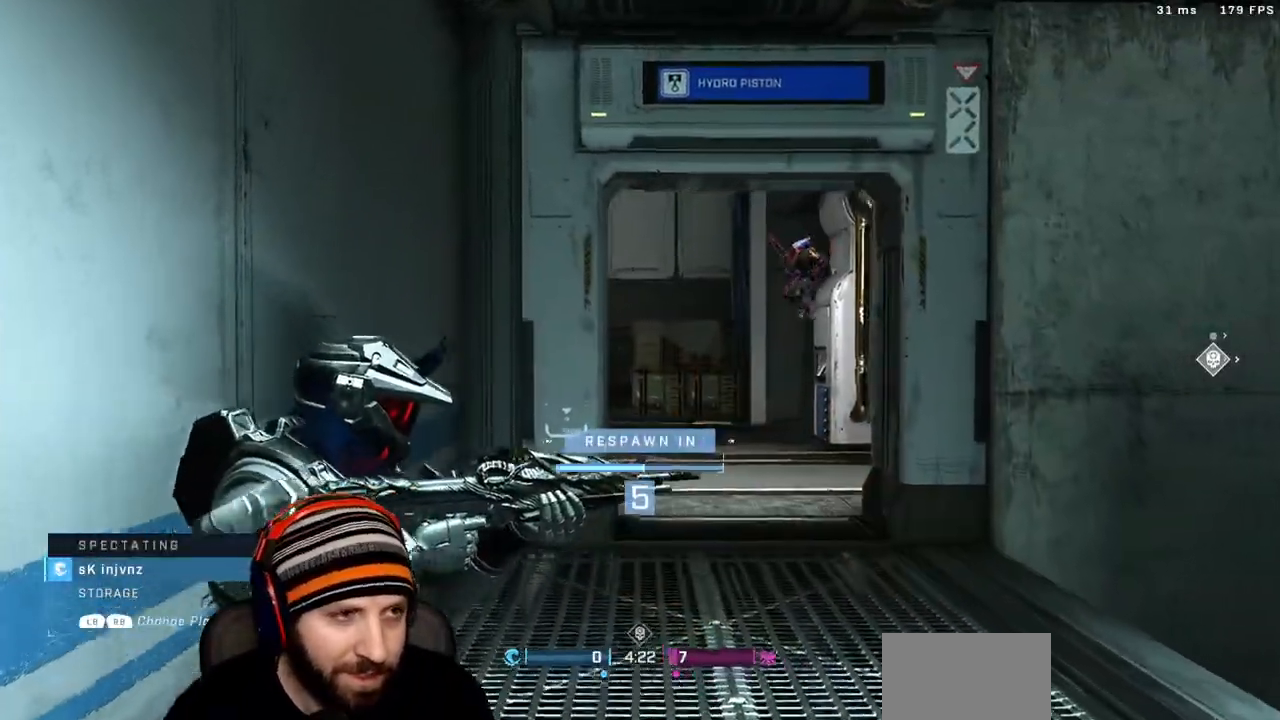
{"dt_ms": 500, "buttons": [], "left_stick": "center", "right_stick": "center", "events": []}
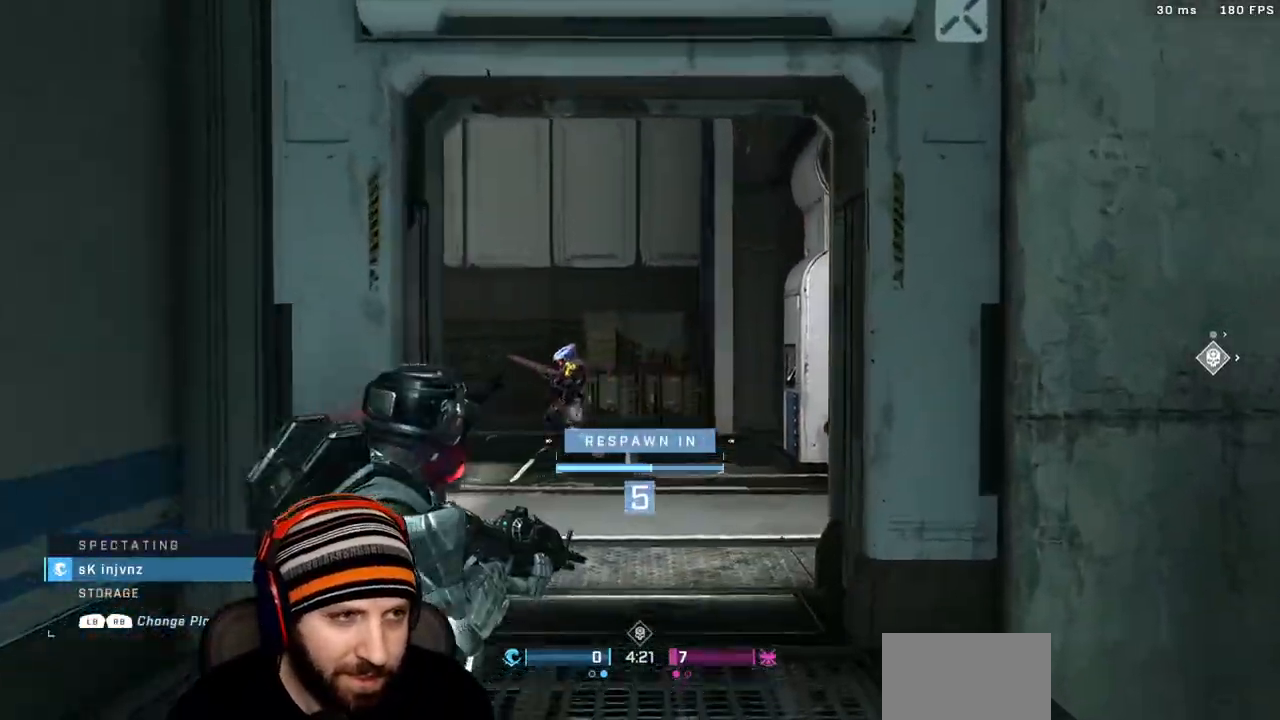
{"dt_ms": 500, "buttons": [], "left_stick": "up", "right_stick": "center"}
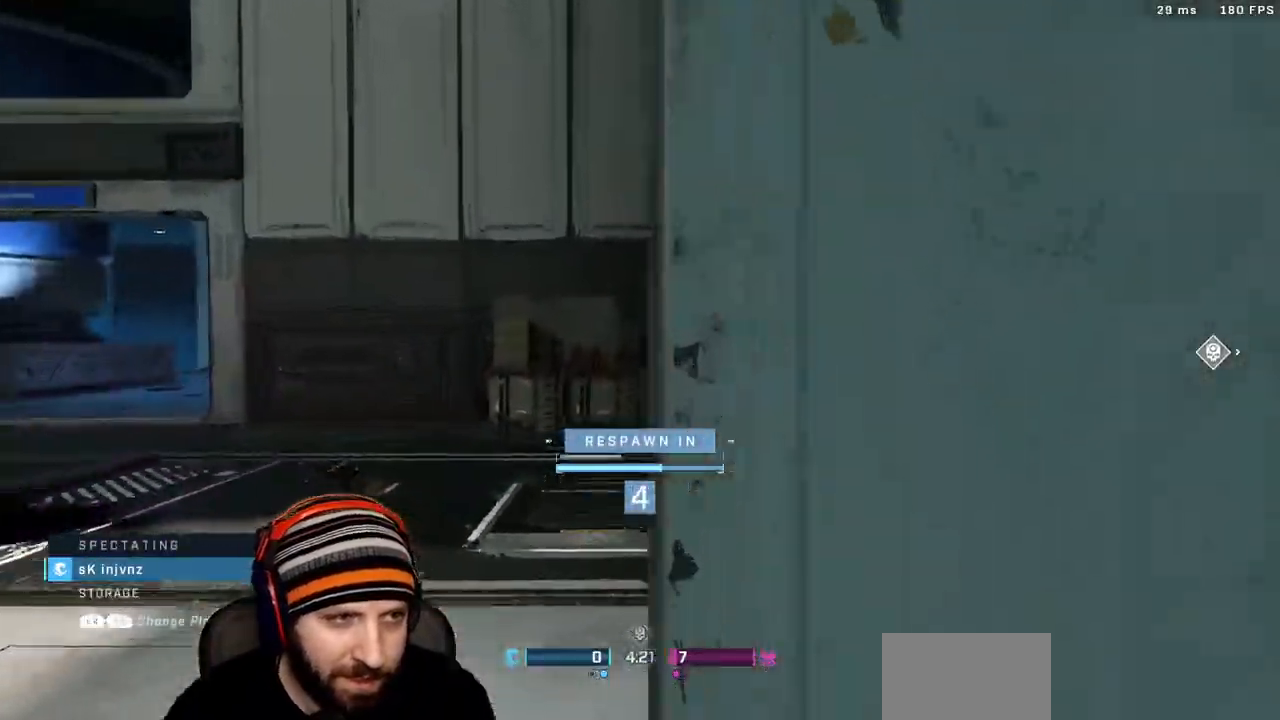
{"dt_ms": 500, "buttons": [], "left_stick": "up", "right_stick": "left", "events": [[83, "right_stick", "left"]]}
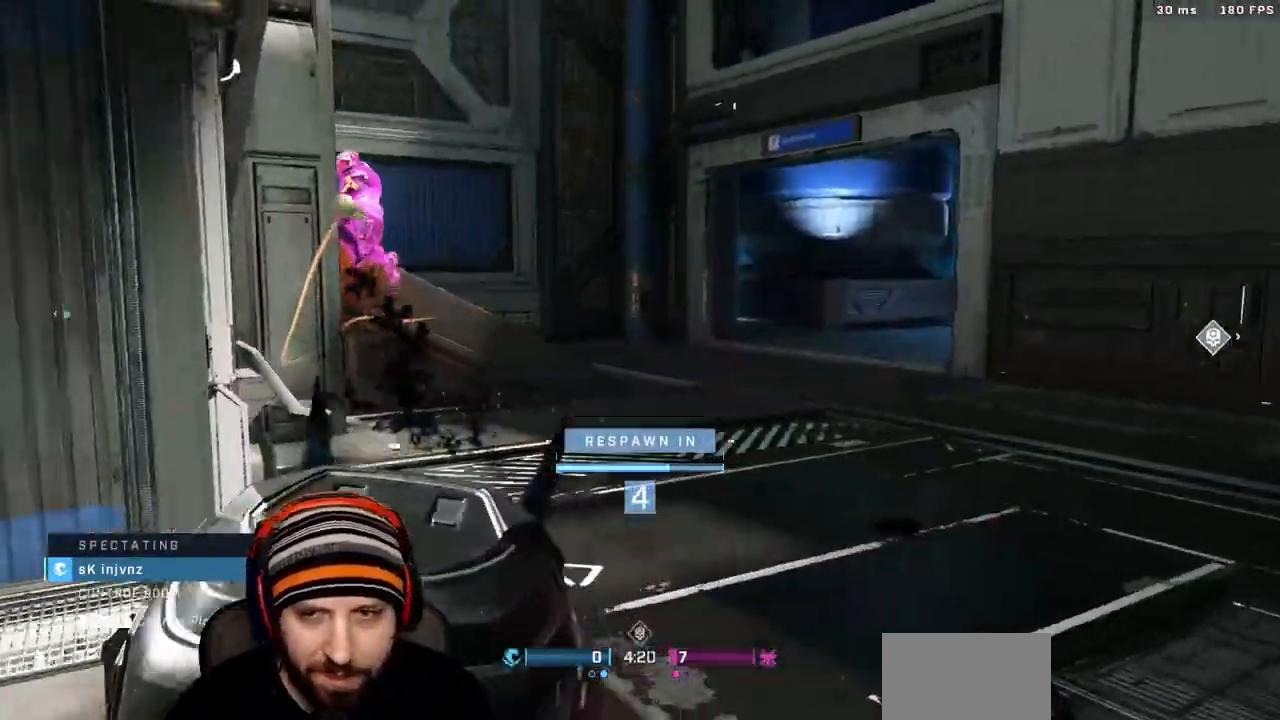
{"dt_ms": 500, "buttons": [], "left_stick": "center", "right_stick": "center", "events": [[250, "left_stick", "center"], [267, "right_stick", "center"]]}
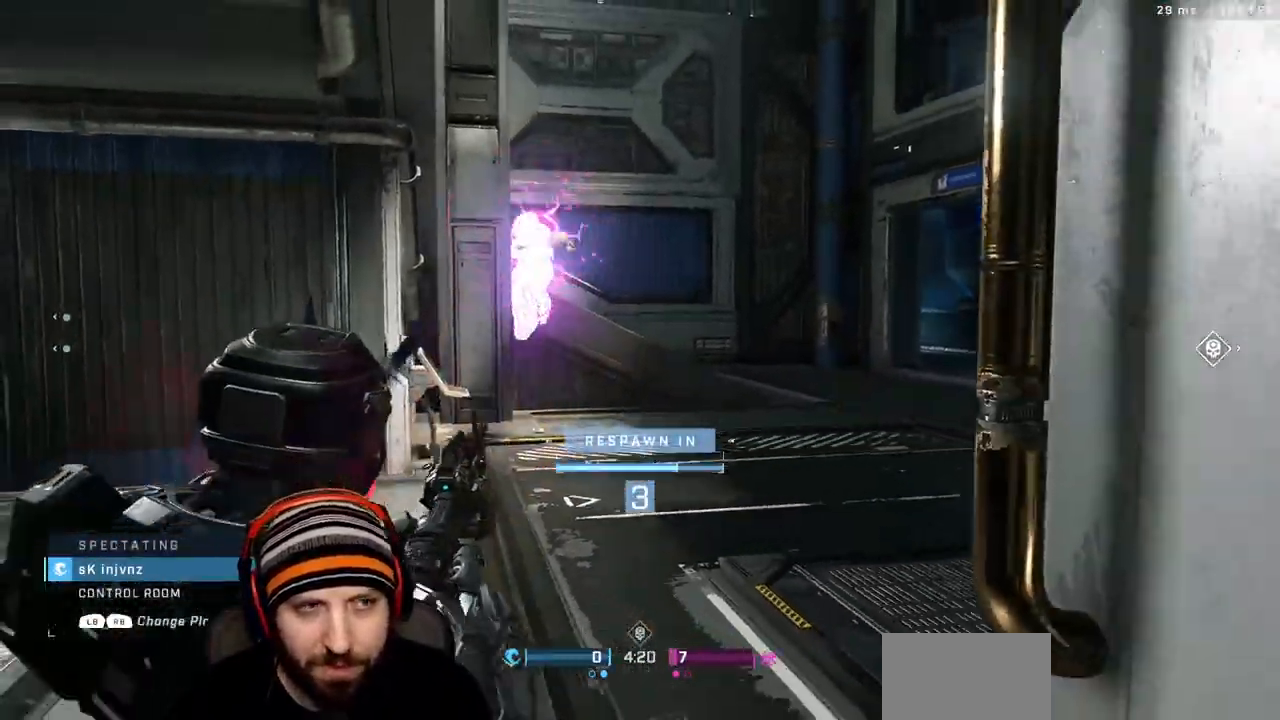
{"dt_ms": 1000, "buttons": [], "left_stick": "up", "right_stick": "center"}
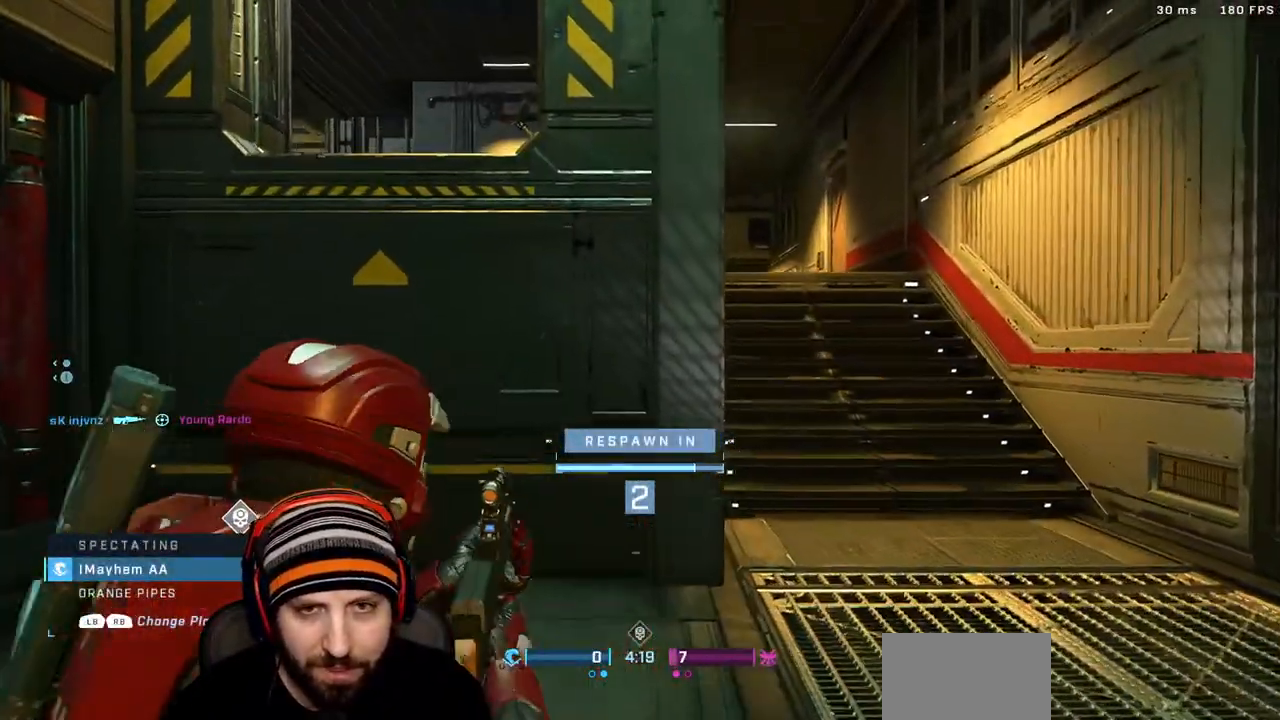
{"dt_ms": 500, "buttons": [], "left_stick": "up", "right_stick": "center", "events": [[183, "R1", "down"], [233, "X", "down"], [417, "R1", "up"], [433, "X", "up"]]}
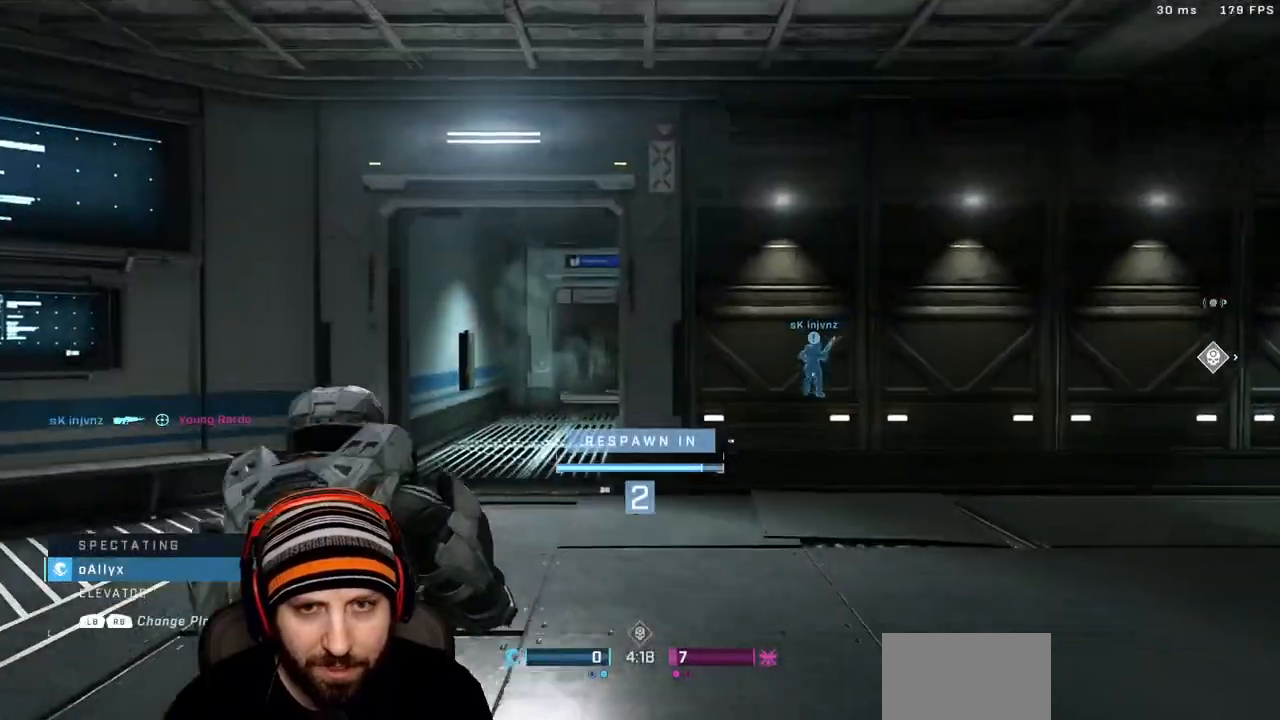
{"dt_ms": 500, "buttons": [], "left_stick": "up", "right_stick": "center", "events": []}
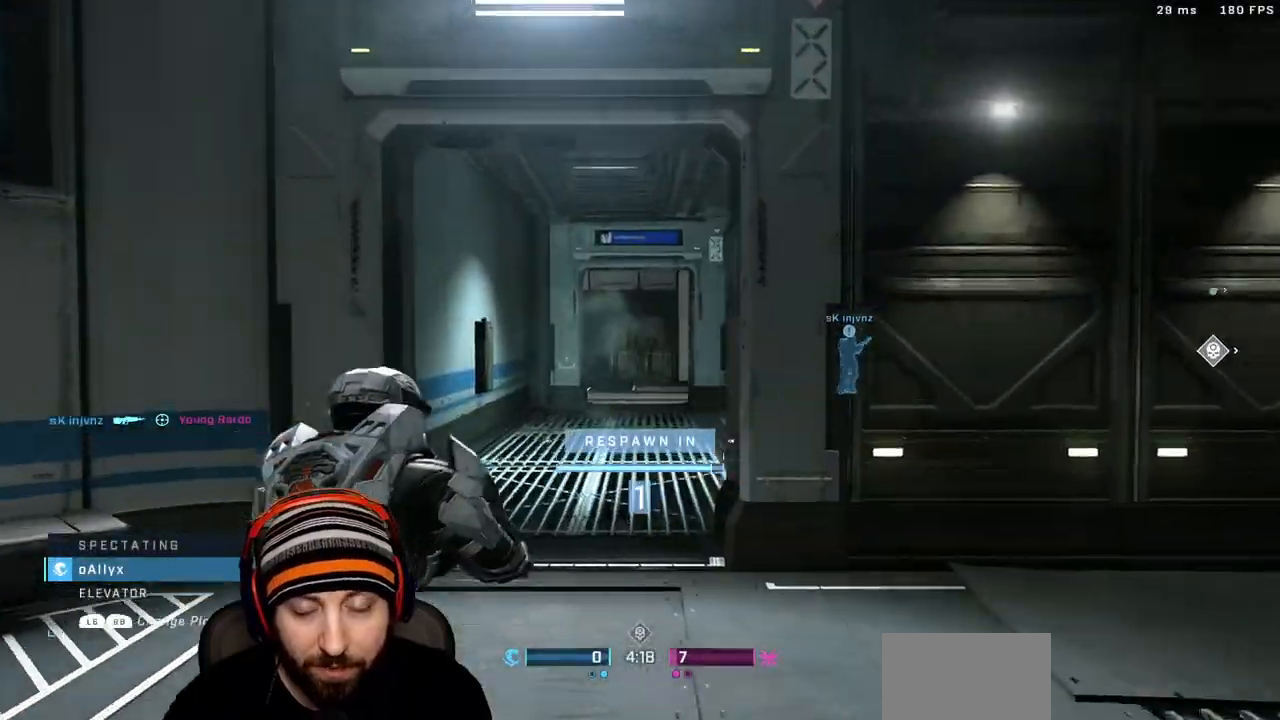
{"dt_ms": 500, "buttons": [], "left_stick": "up", "right_stick": "center", "events": []}
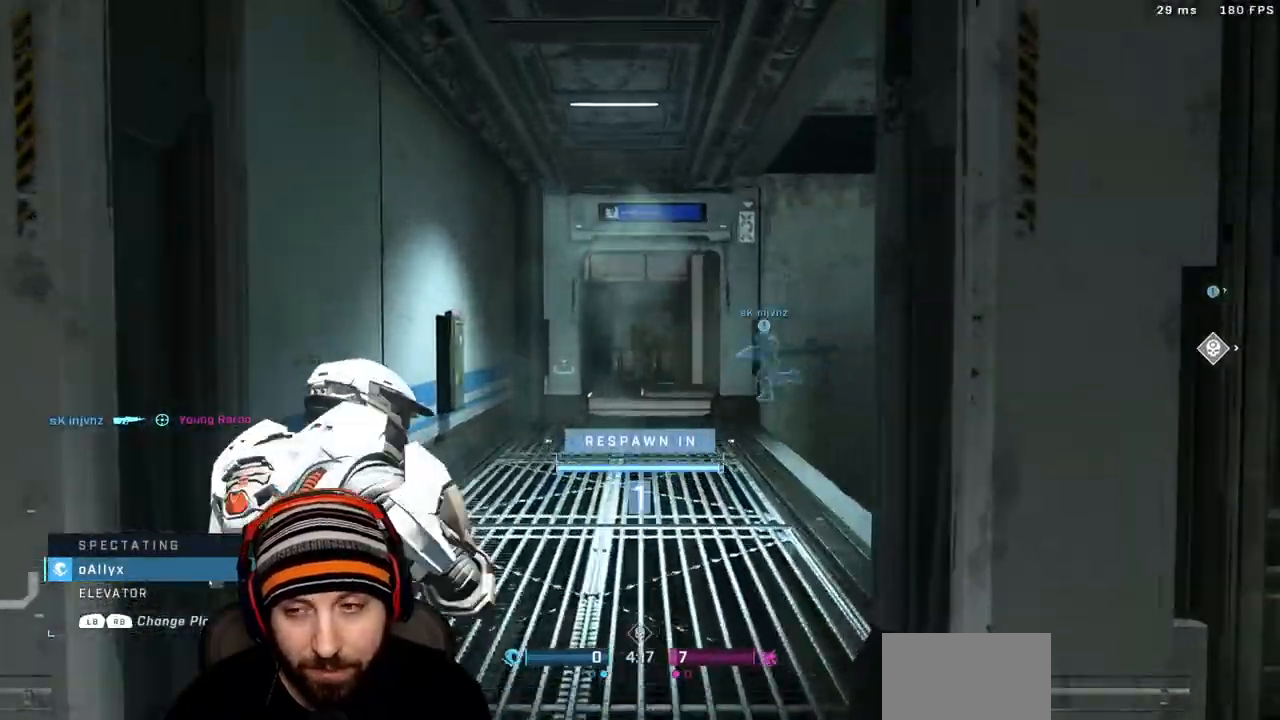
{"dt_ms": 500, "buttons": [], "left_stick": "up", "right_stick": "center"}
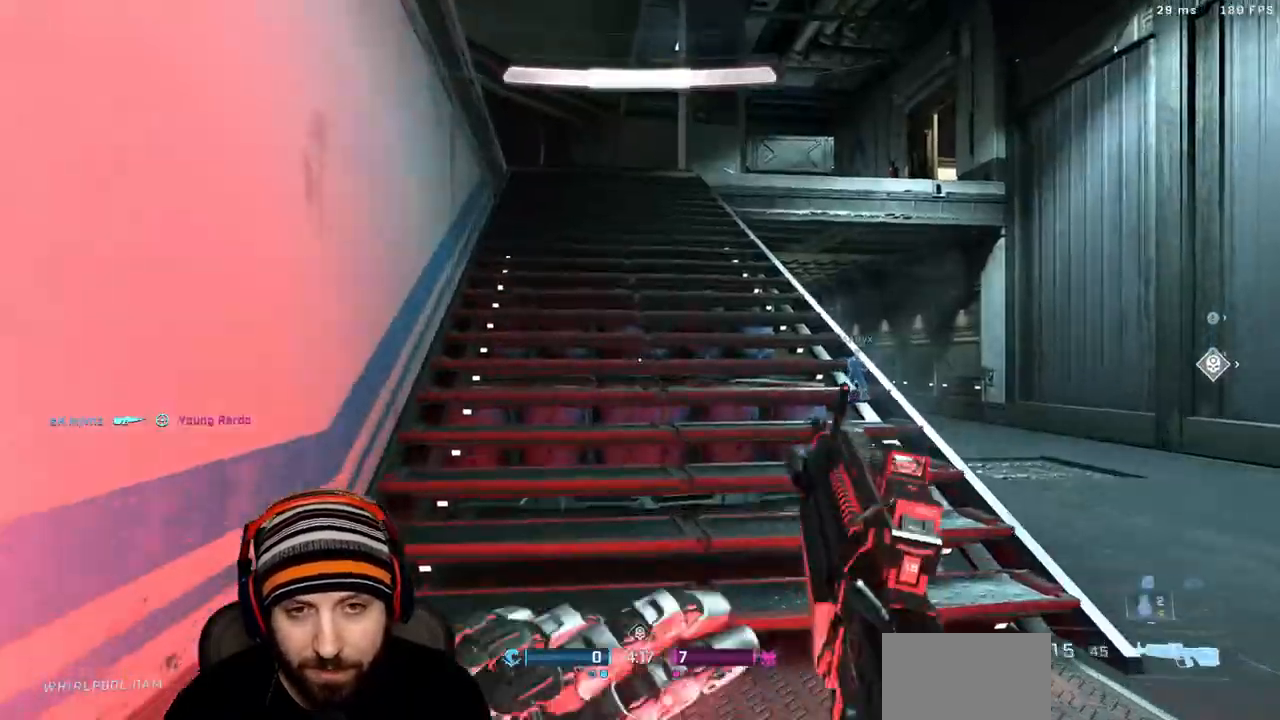
{"dt_ms": 500, "buttons": [], "left_stick": "right", "right_stick": "right", "events": [[133, "X", "down"], [217, "X", "up"], [217, "right_stick", "right"], [417, "left_stick", "right"]]}
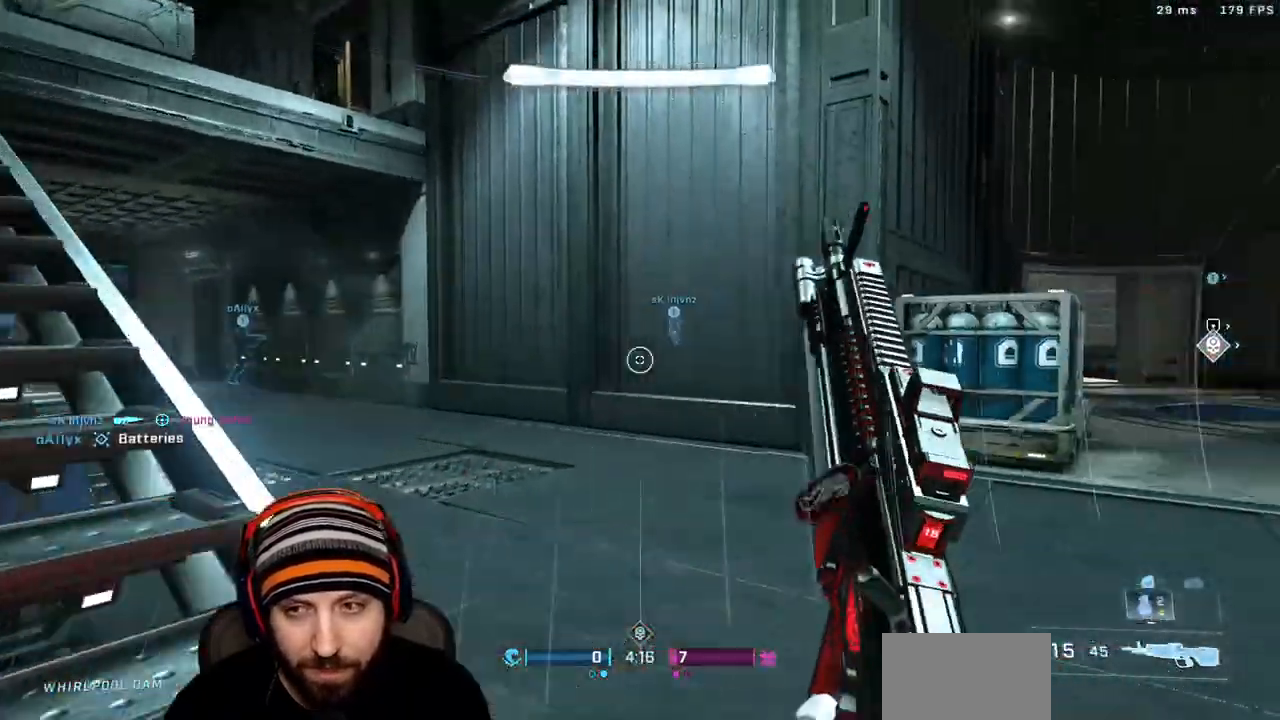
{"dt_ms": 500, "buttons": [], "left_stick": "up-right", "right_stick": "center", "events": [[150, "left_stick", "up-right"], [267, "X", "down"], [300, "right_stick", "center"], [400, "X", "up"]]}
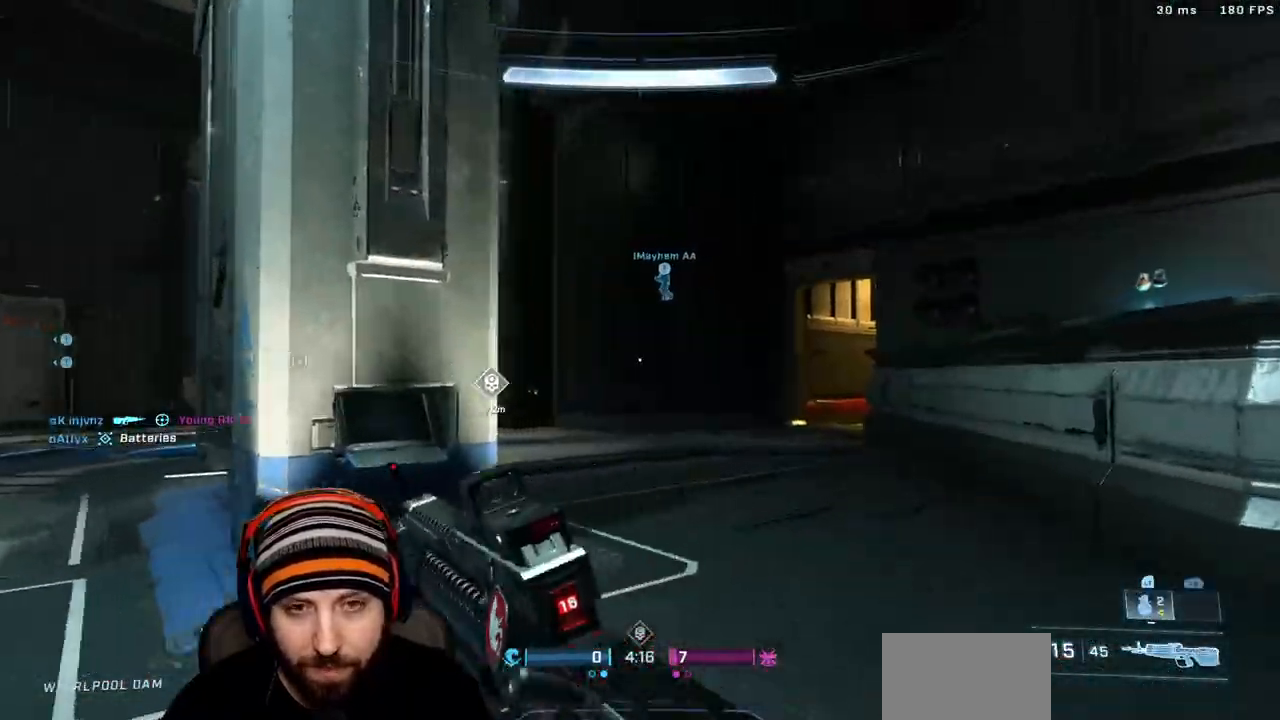
{"dt_ms": 500, "buttons": ["L3"], "left_stick": "up-right", "right_stick": "center", "events": [[217, "L3", "down"], [217, "right_stick", "left"], [467, "right_stick", "center"]]}